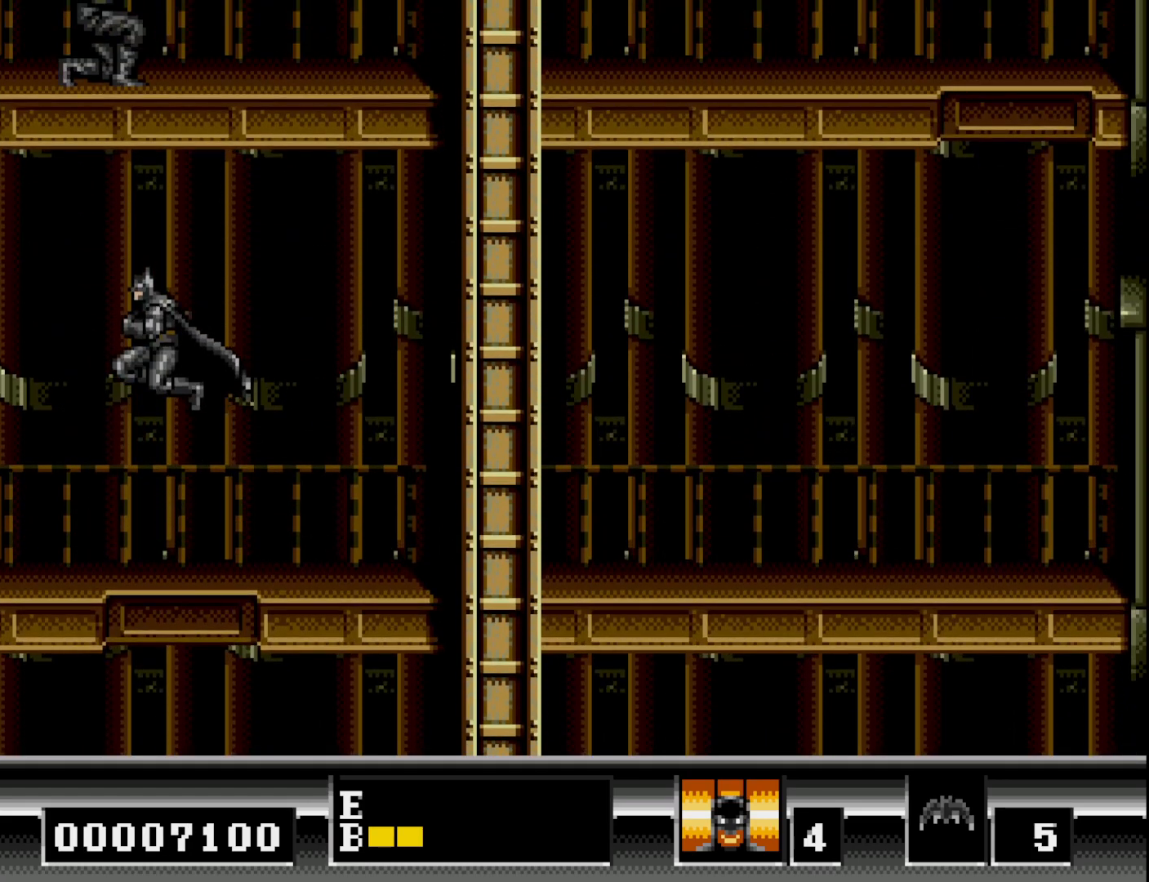
Gameplay with a controller (Xbox layout); each line is a JSON object with the inputs held at the frame after it. "events" lists button and stick changes between this image and that frame as [ms after this image, input, new state], when the widget could be followed in between. Not read: left_stick.
{"buttons": ["DPAD_RIGHT"], "right_stick": "center", "events": []}
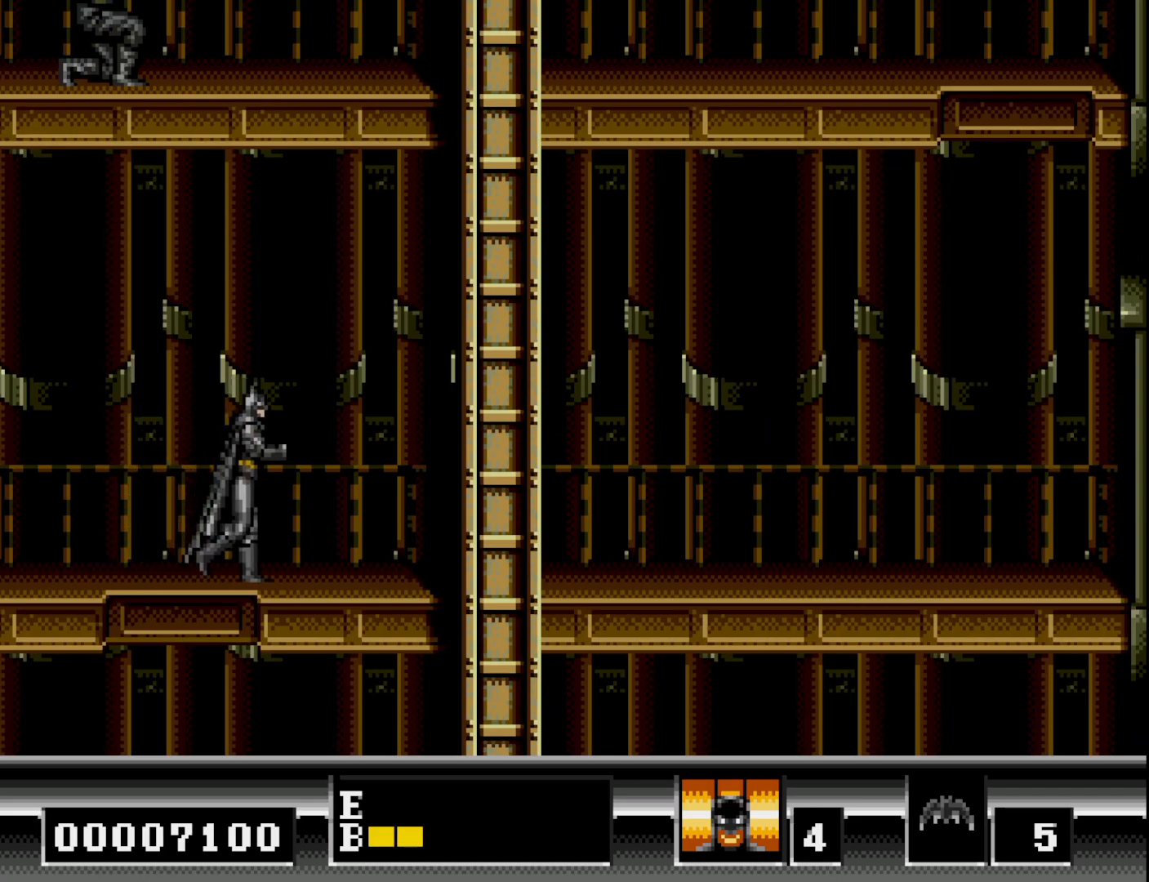
{"buttons": ["DPAD_RIGHT"], "right_stick": "center", "events": []}
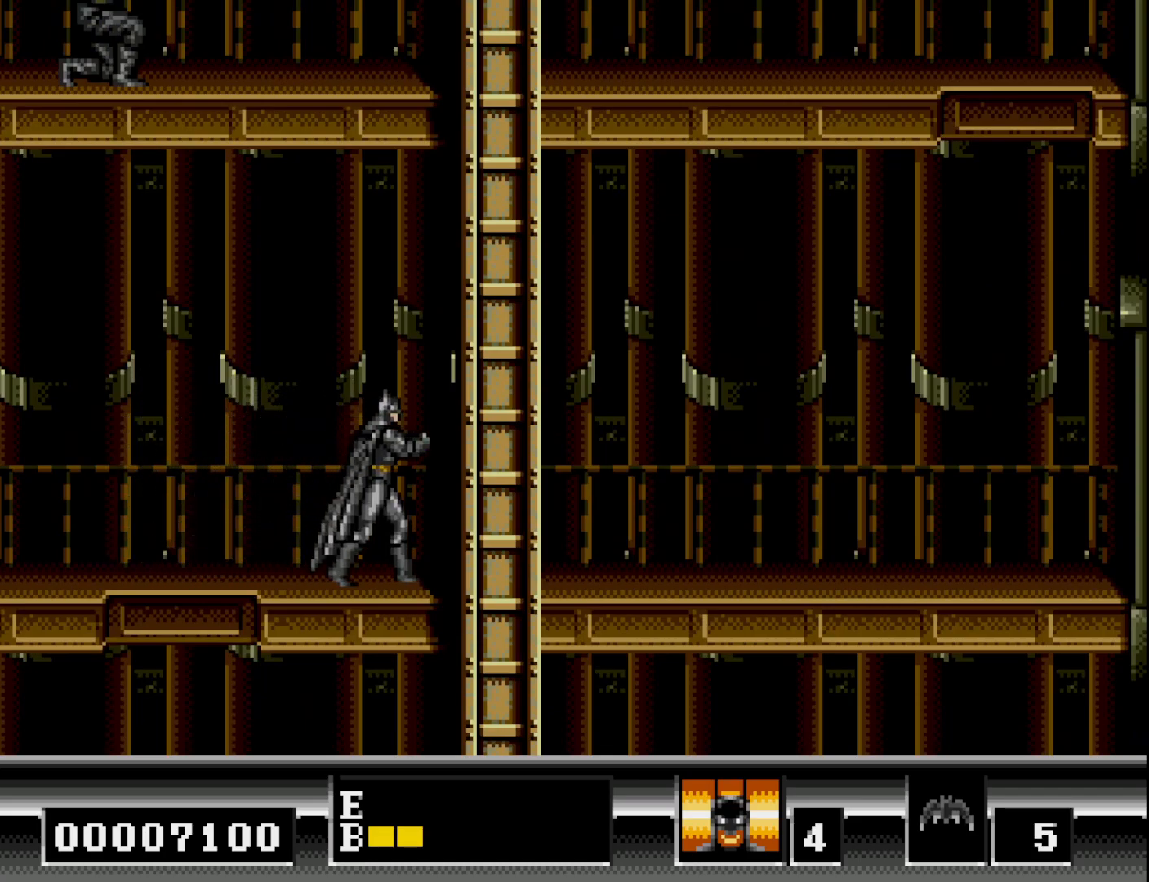
{"buttons": ["DPAD_RIGHT"], "right_stick": "center", "events": [[133, "B", "down"], [233, "B", "up"]]}
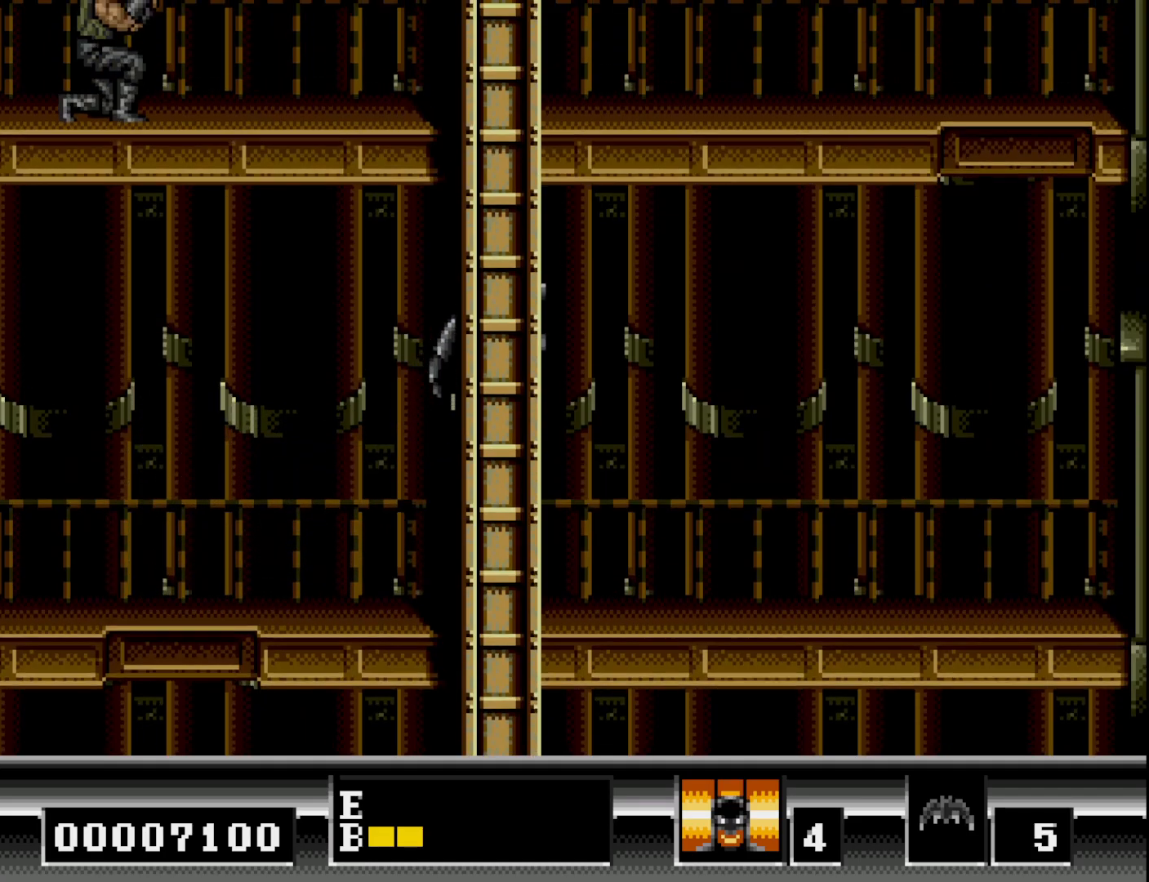
{"buttons": ["DPAD_RIGHT"], "right_stick": "center", "events": []}
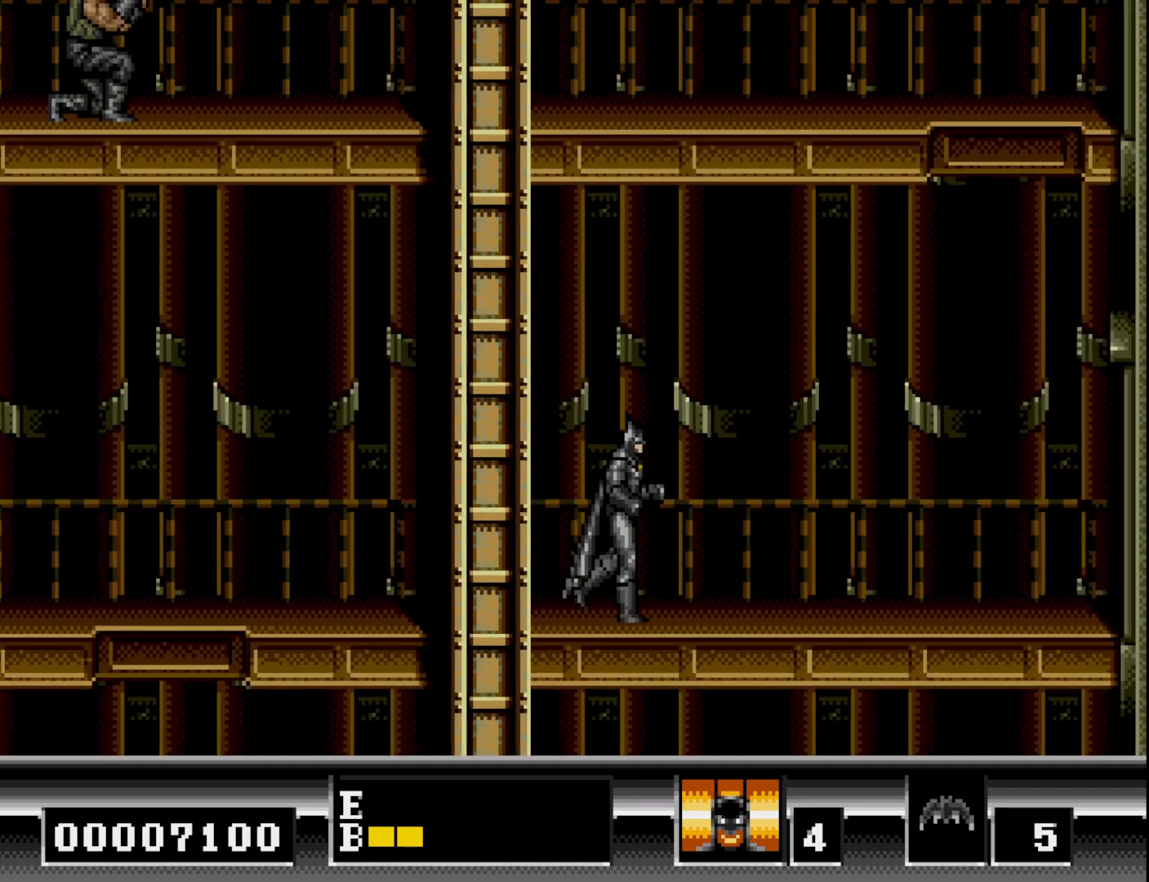
{"buttons": ["DPAD_RIGHT"], "right_stick": "center", "events": [[367, "B", "down"], [483, "B", "up"]]}
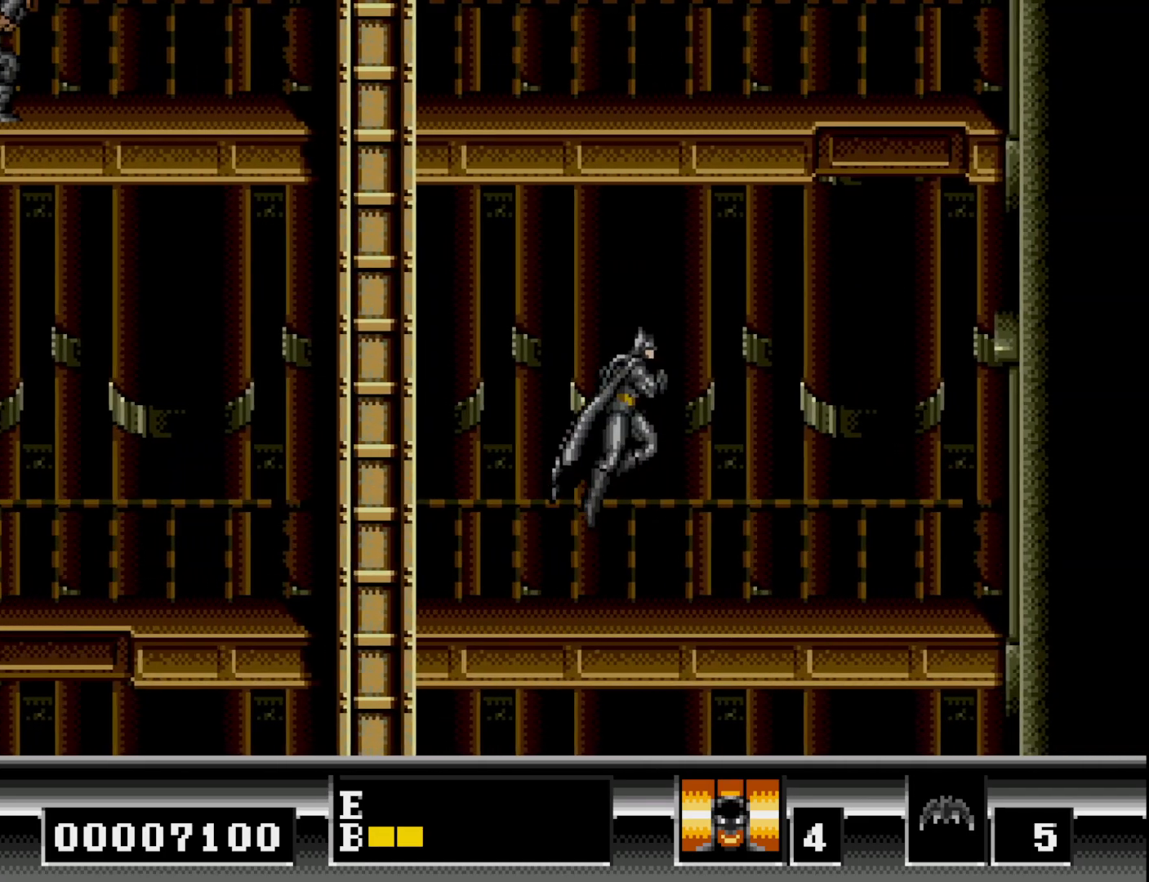
{"buttons": ["DPAD_RIGHT"], "right_stick": "center", "events": []}
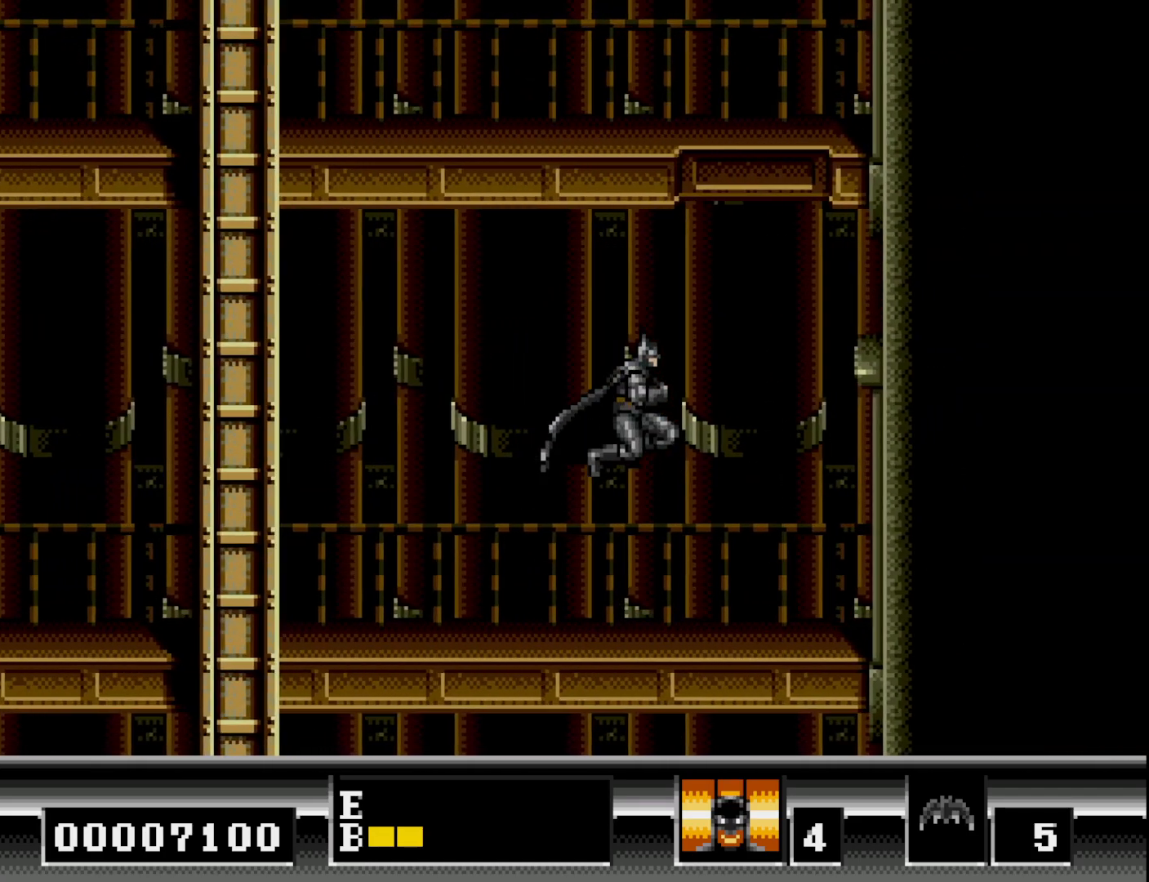
{"buttons": ["B", "DPAD_UP"], "right_stick": "center", "events": [[367, "DPAD_RIGHT", "up"], [383, "DPAD_UP", "down"], [483, "B", "down"]]}
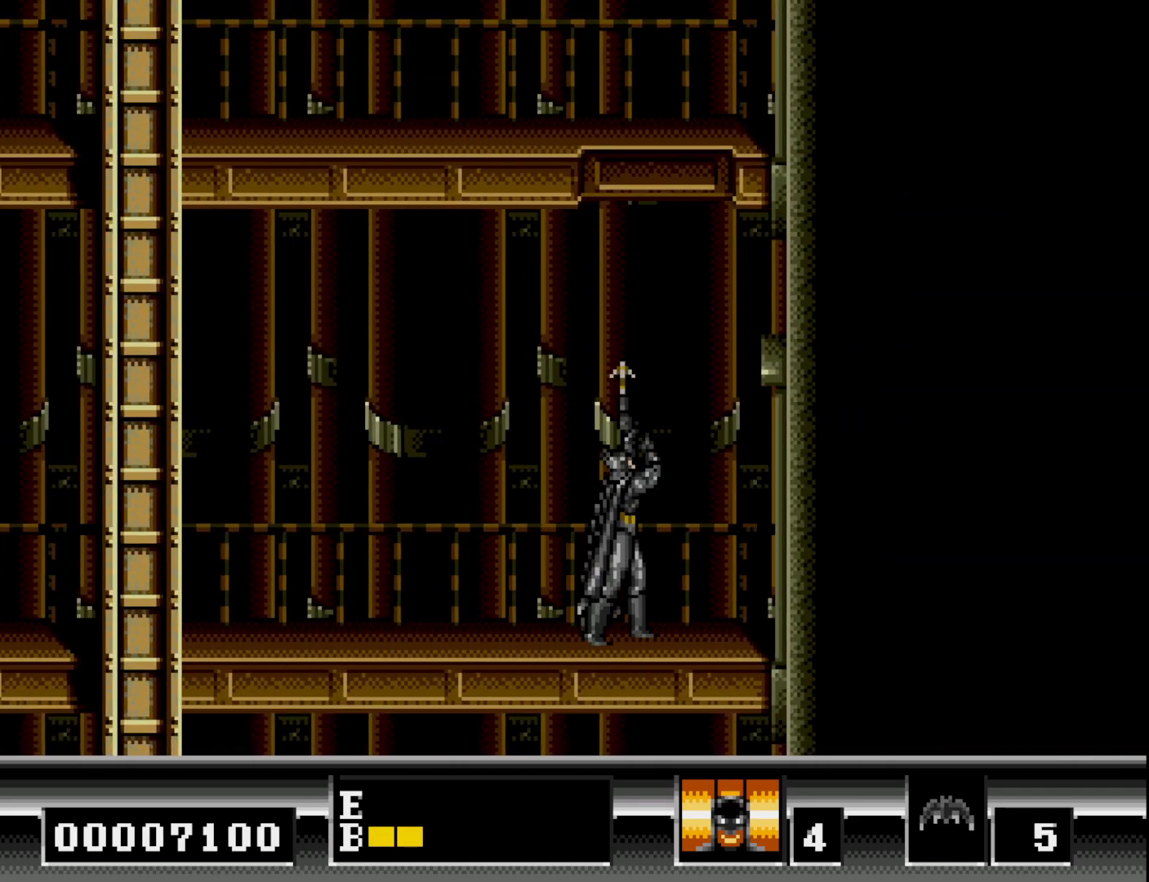
{"buttons": ["DPAD_UP"], "right_stick": "center", "events": [[100, "B", "up"]]}
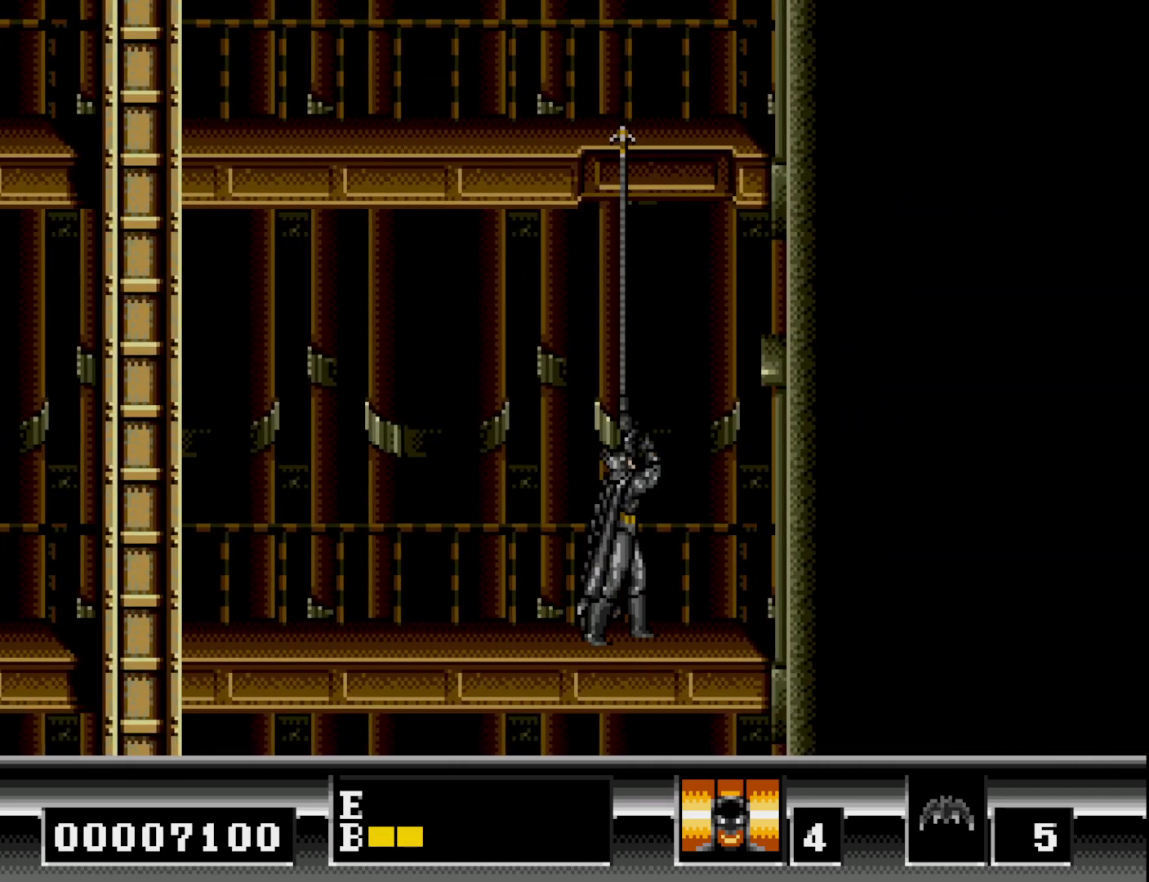
{"buttons": [], "right_stick": "center", "events": [[17, "B", "down"], [383, "B", "up"], [383, "DPAD_UP", "up"]]}
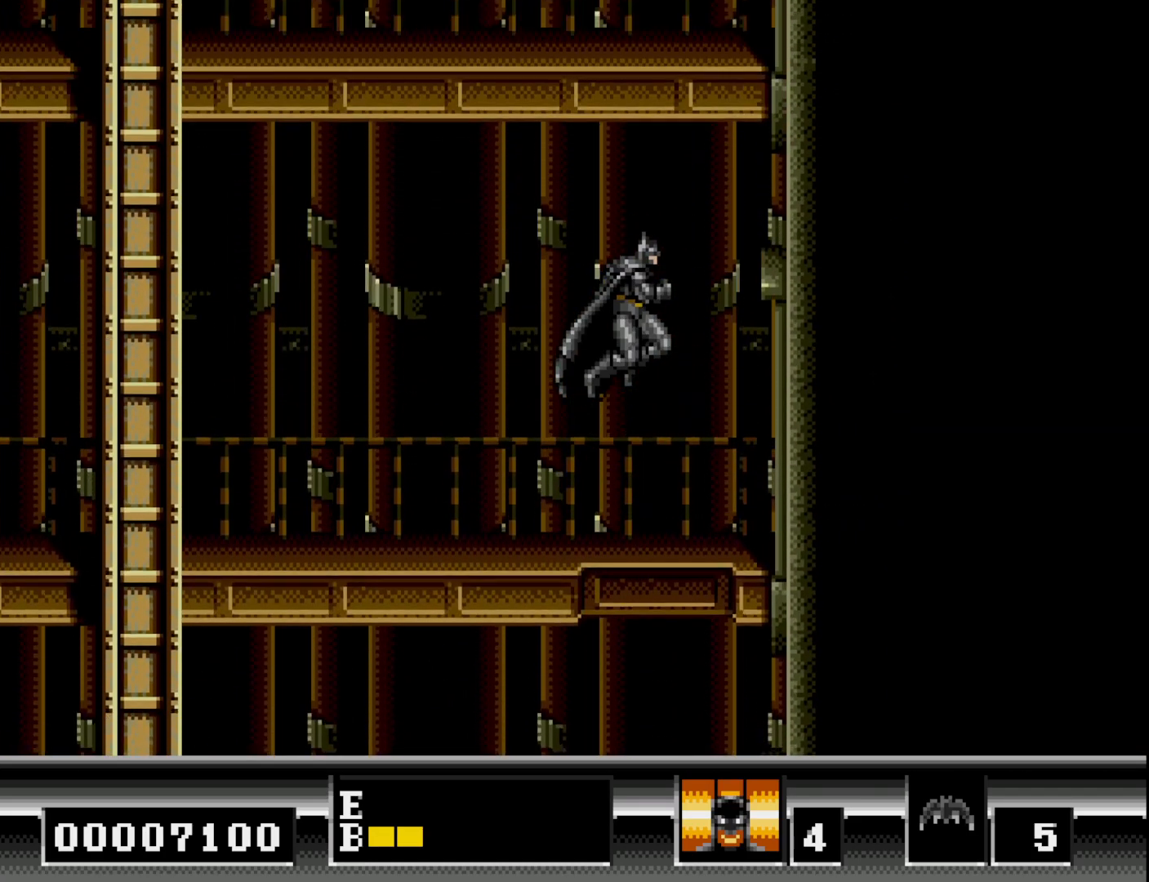
{"buttons": ["DPAD_LEFT"], "right_stick": "center", "events": [[67, "DPAD_LEFT", "down"]]}
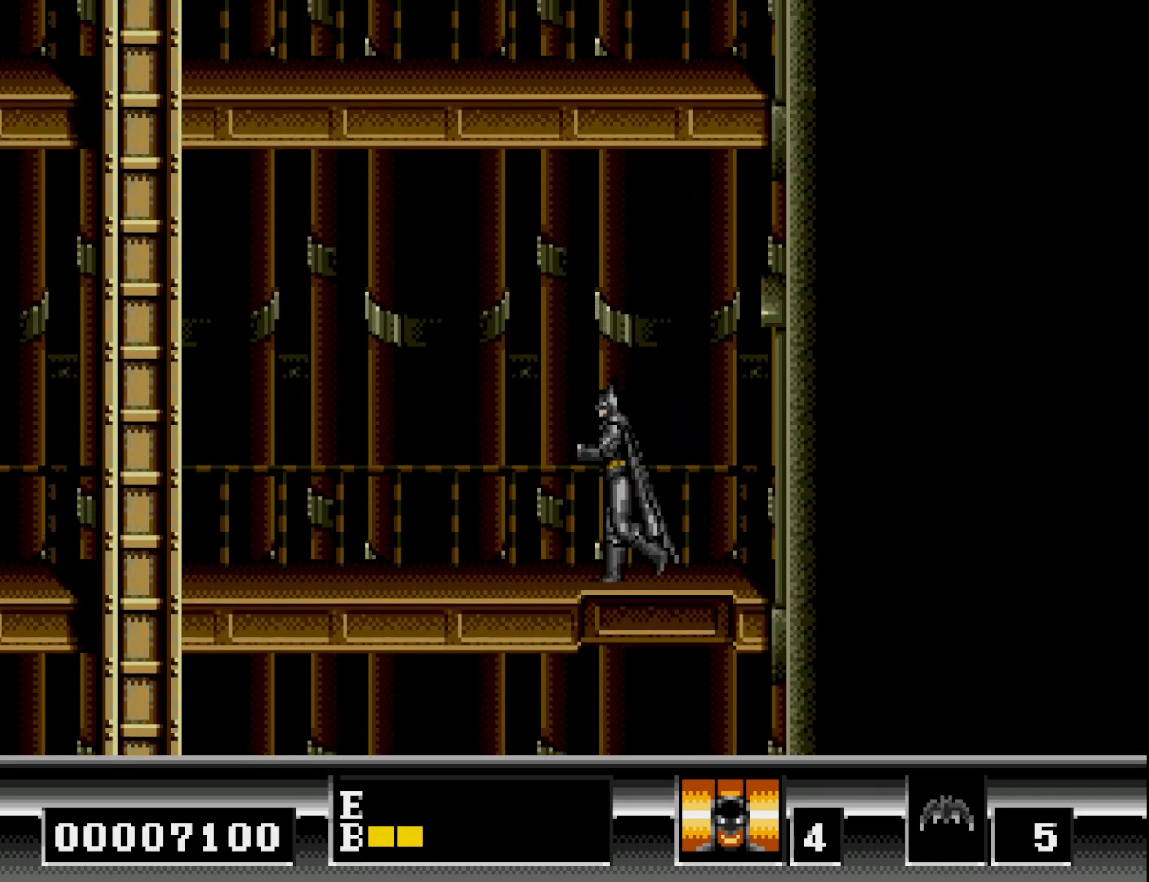
{"buttons": ["DPAD_LEFT"], "right_stick": "center", "events": []}
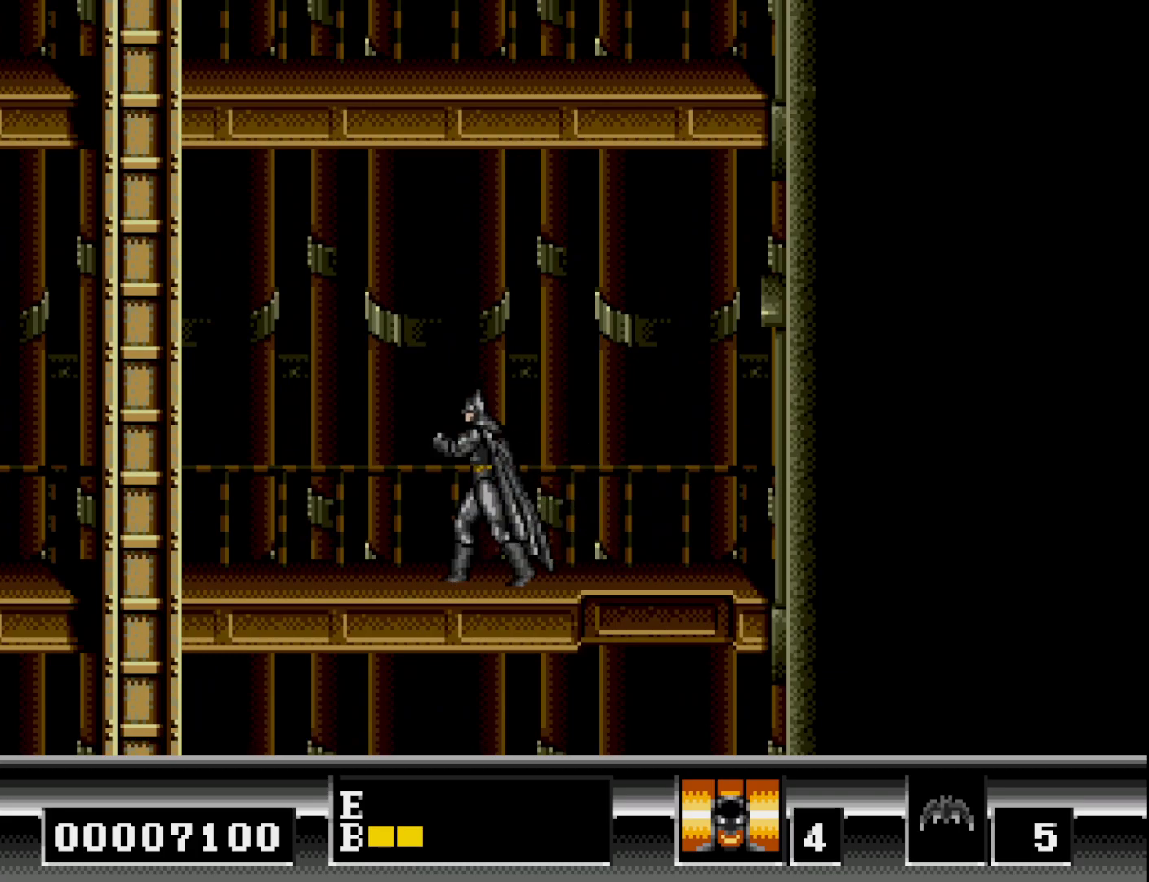
{"buttons": ["DPAD_LEFT"], "right_stick": "center", "events": []}
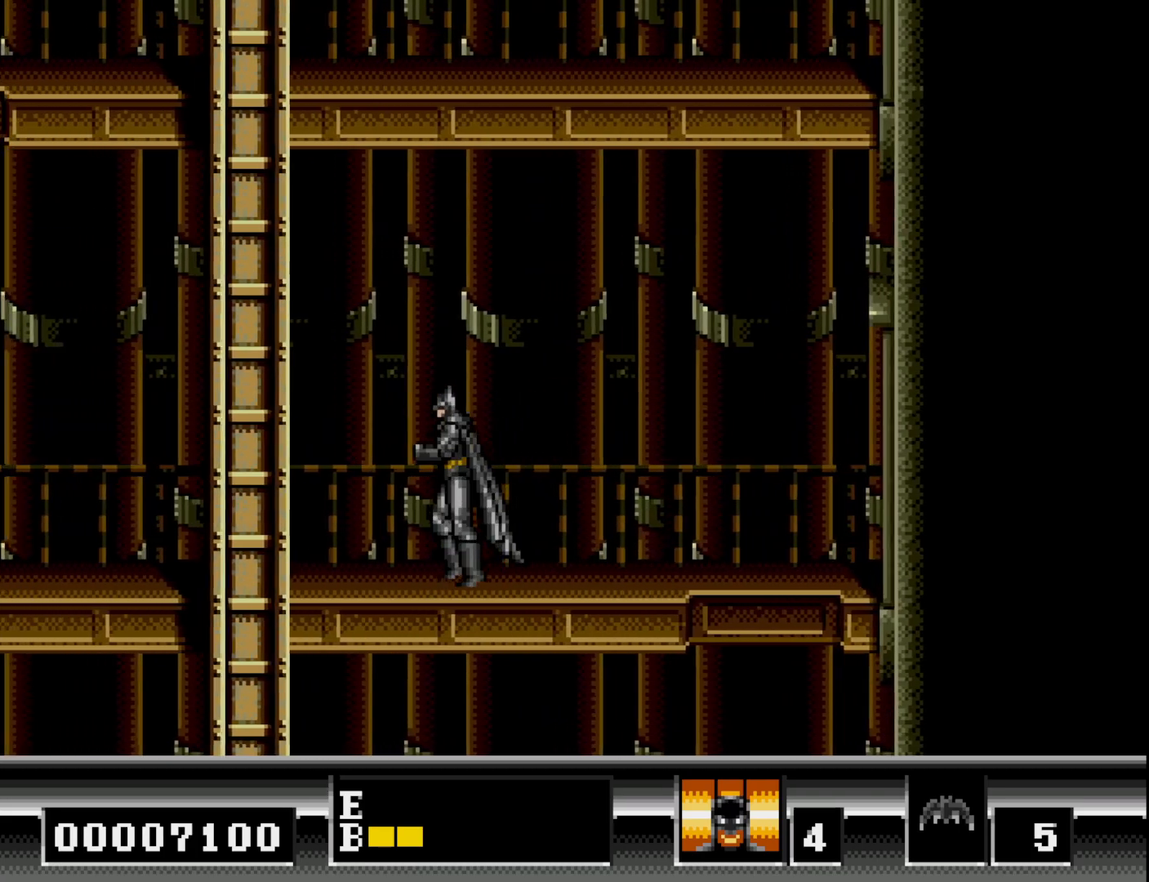
{"buttons": ["DPAD_LEFT"], "right_stick": "center", "events": []}
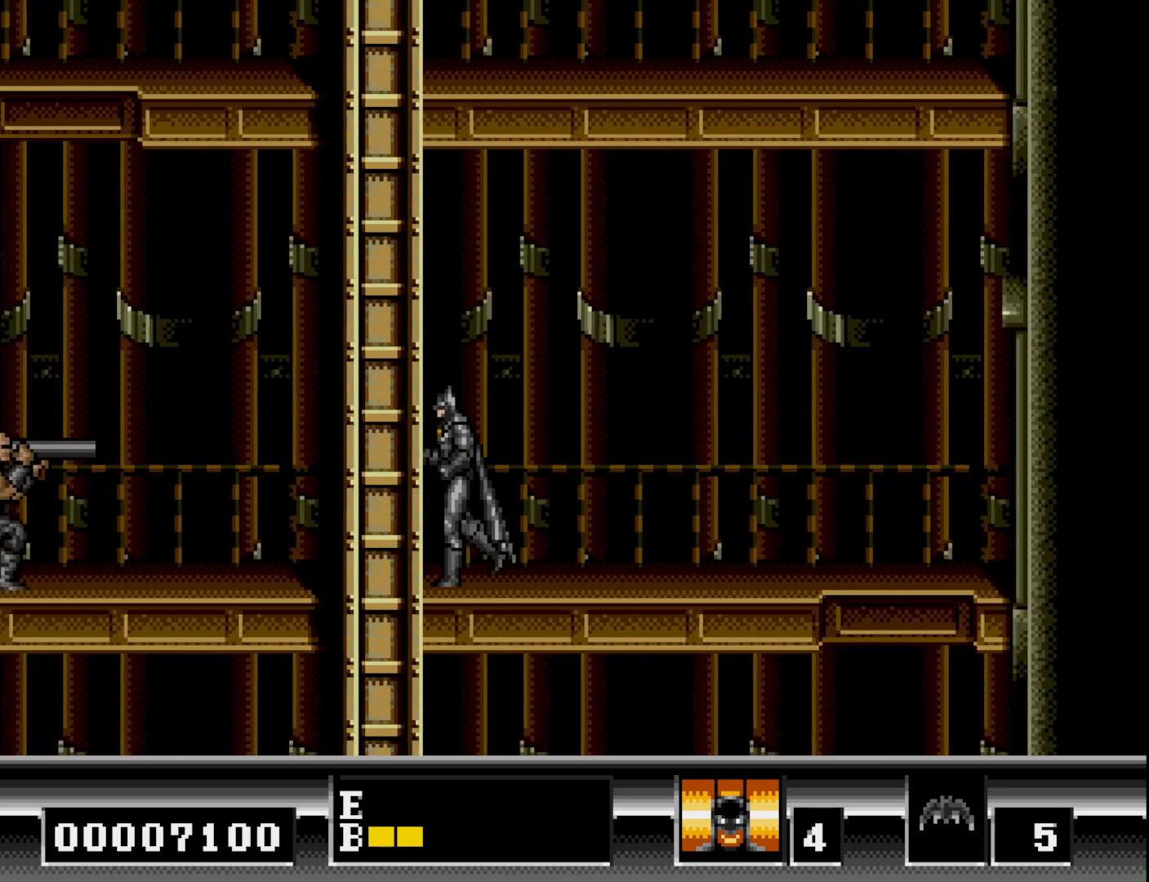
{"buttons": ["DPAD_LEFT"], "right_stick": "center", "events": []}
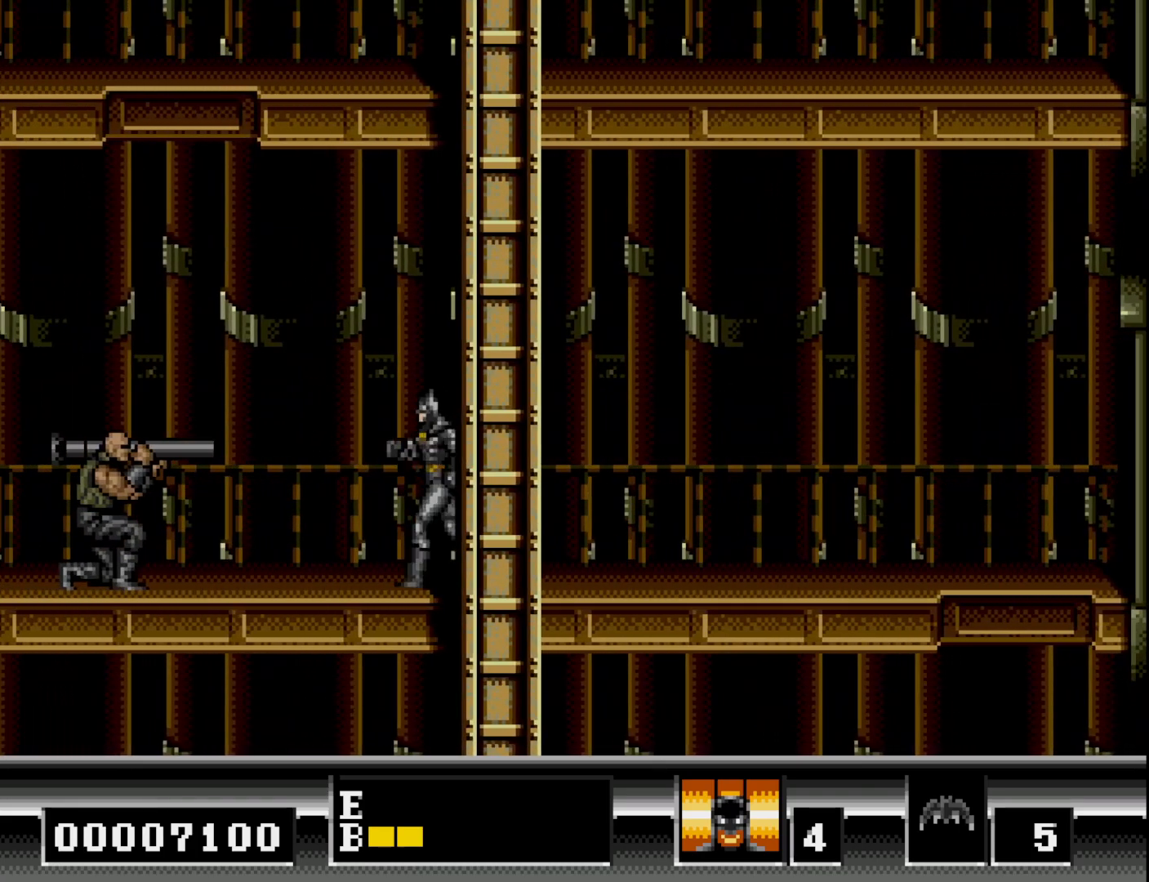
{"buttons": ["B", "DPAD_LEFT"], "right_stick": "center", "events": [[367, "B", "down"]]}
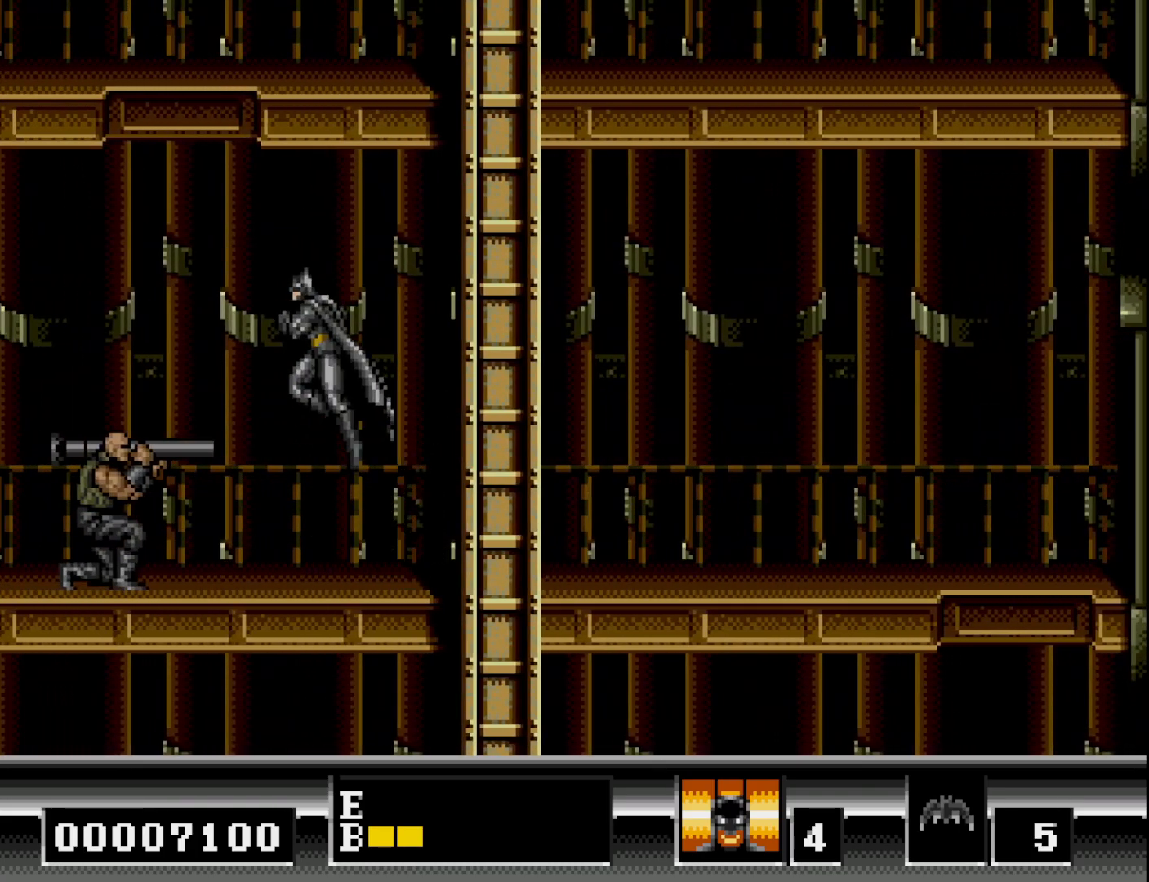
{"buttons": ["DPAD_LEFT"], "right_stick": "center", "events": [[400, "B", "up"]]}
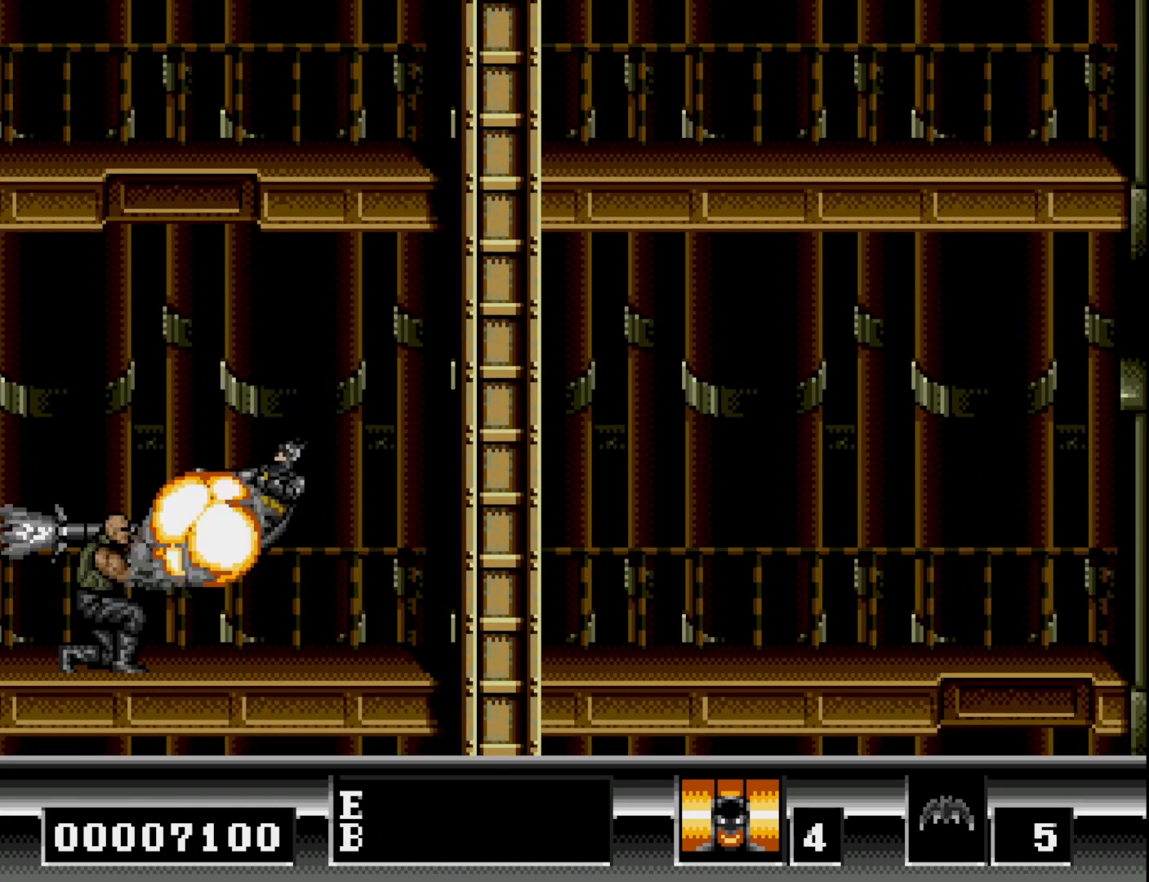
{"buttons": ["DPAD_LEFT"], "right_stick": "center", "events": [[33, "DPAD_LEFT", "up"], [50, "DPAD_DOWN", "down"], [83, "A", "down"], [200, "A", "up"], [333, "DPAD_DOWN", "up"], [333, "DPAD_LEFT", "down"]]}
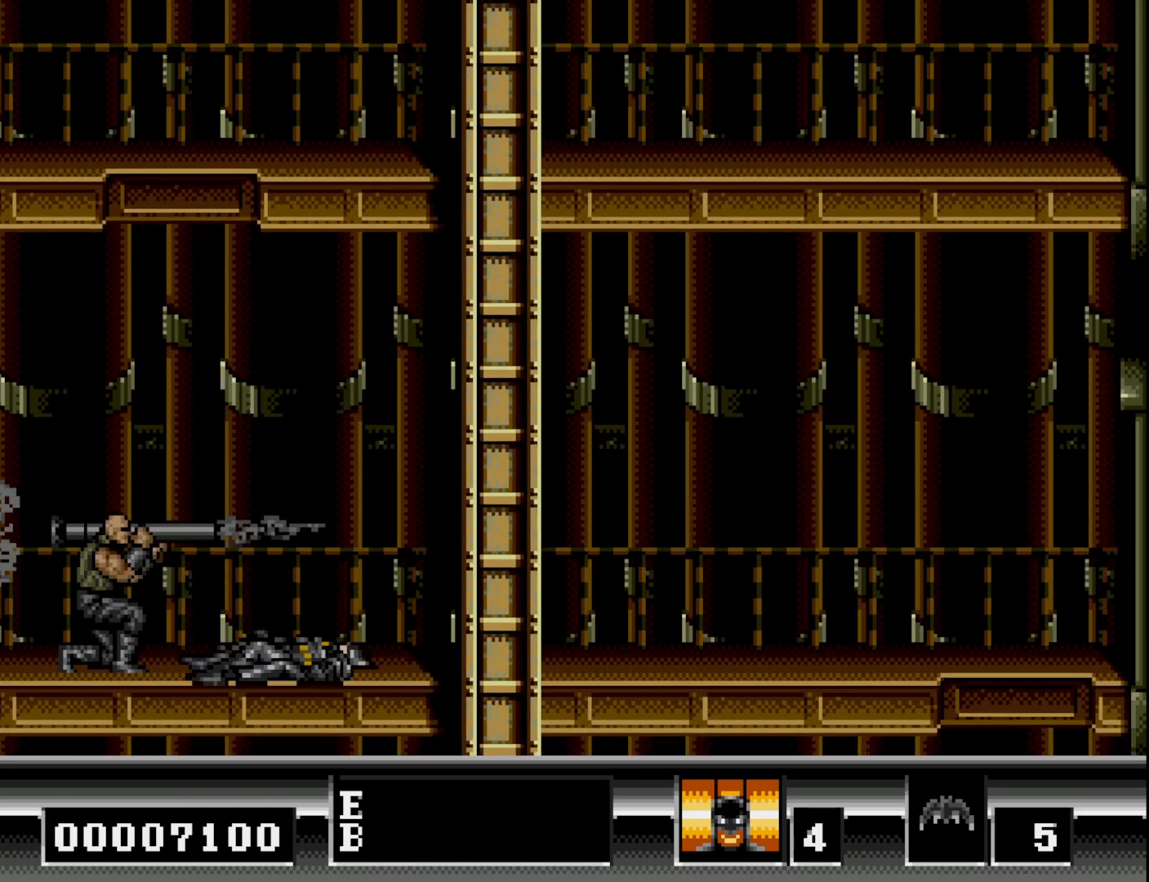
{"buttons": ["DPAD_LEFT"], "right_stick": "center", "events": [[217, "DPAD_LEFT", "up"], [367, "DPAD_LEFT", "down"]]}
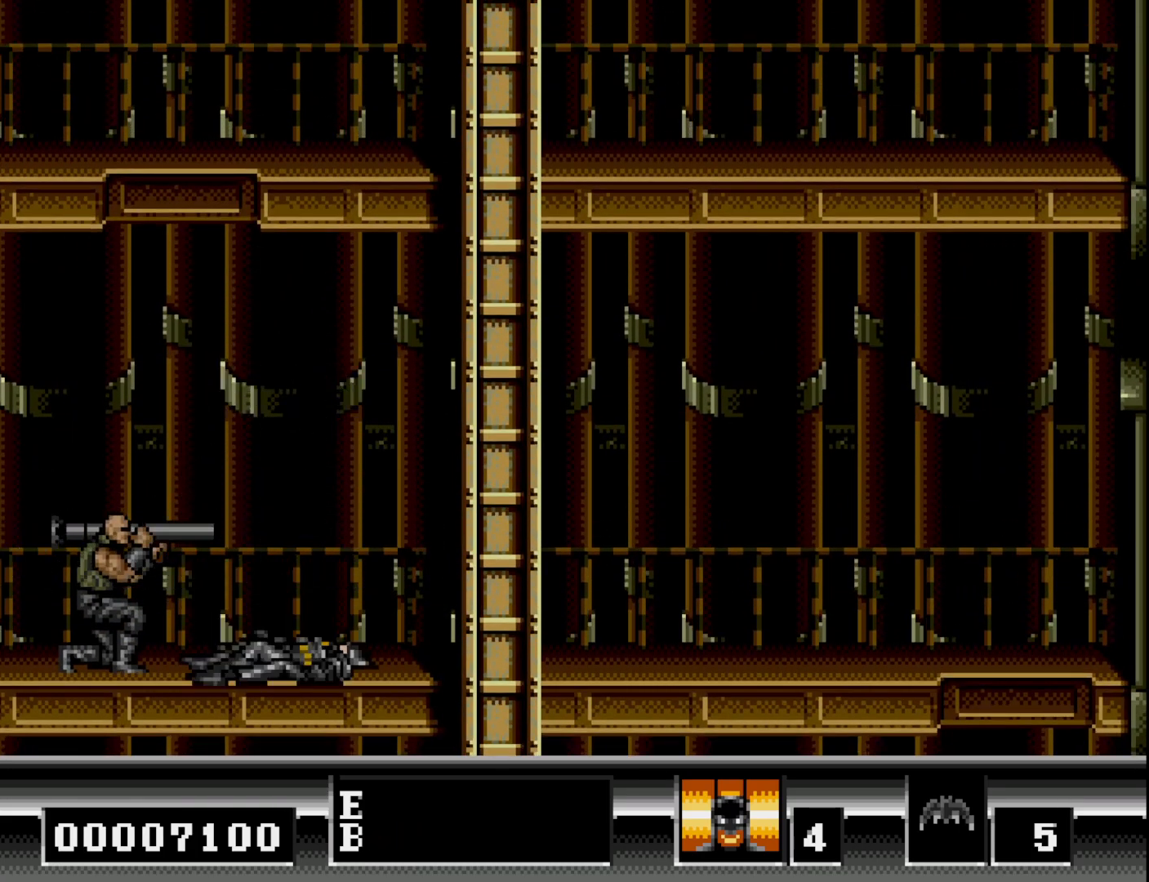
{"buttons": ["A", "DPAD_DOWN"], "right_stick": "center", "events": [[433, "DPAD_DOWN", "down"], [433, "DPAD_LEFT", "up"], [500, "A", "down"]]}
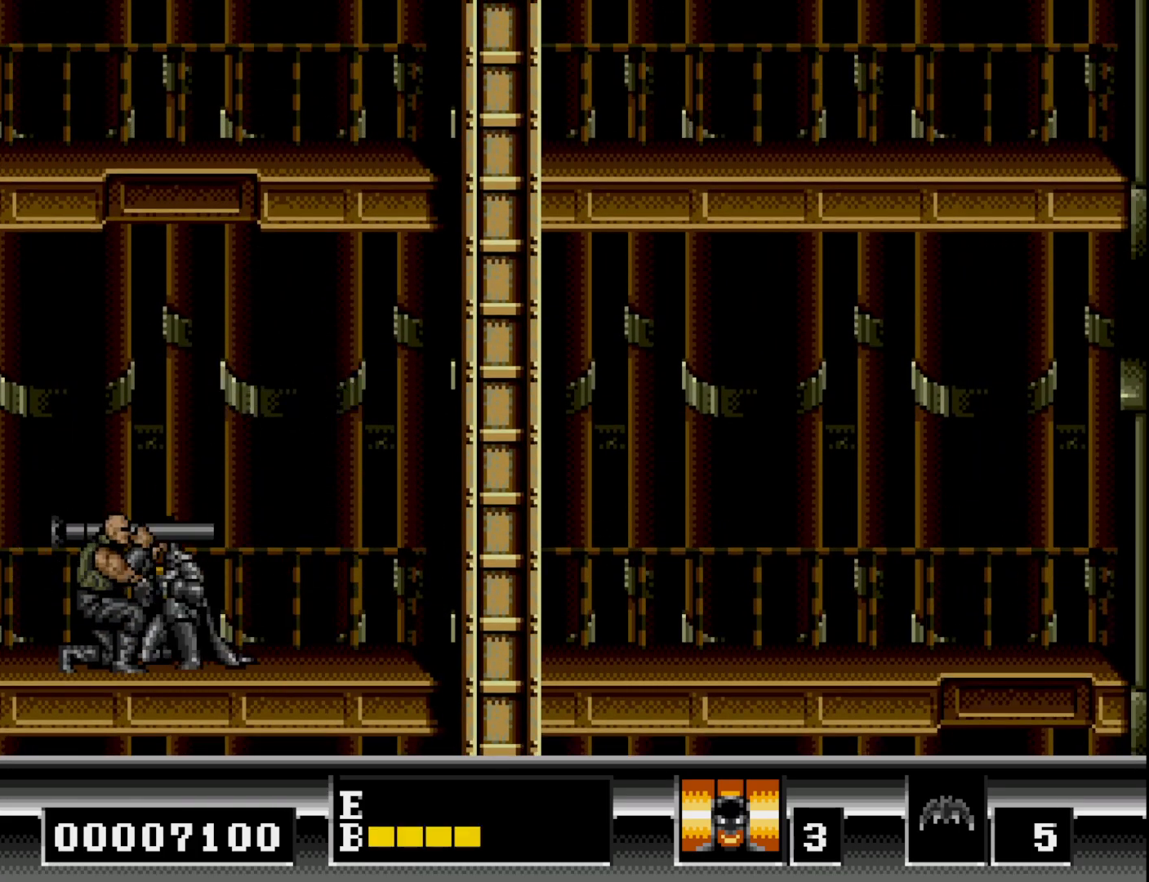
{"buttons": ["A", "DPAD_DOWN"], "right_stick": "center", "events": [[100, "A", "up"], [183, "A", "down"], [283, "A", "up"], [317, "A", "down"], [417, "A", "up"], [483, "A", "down"]]}
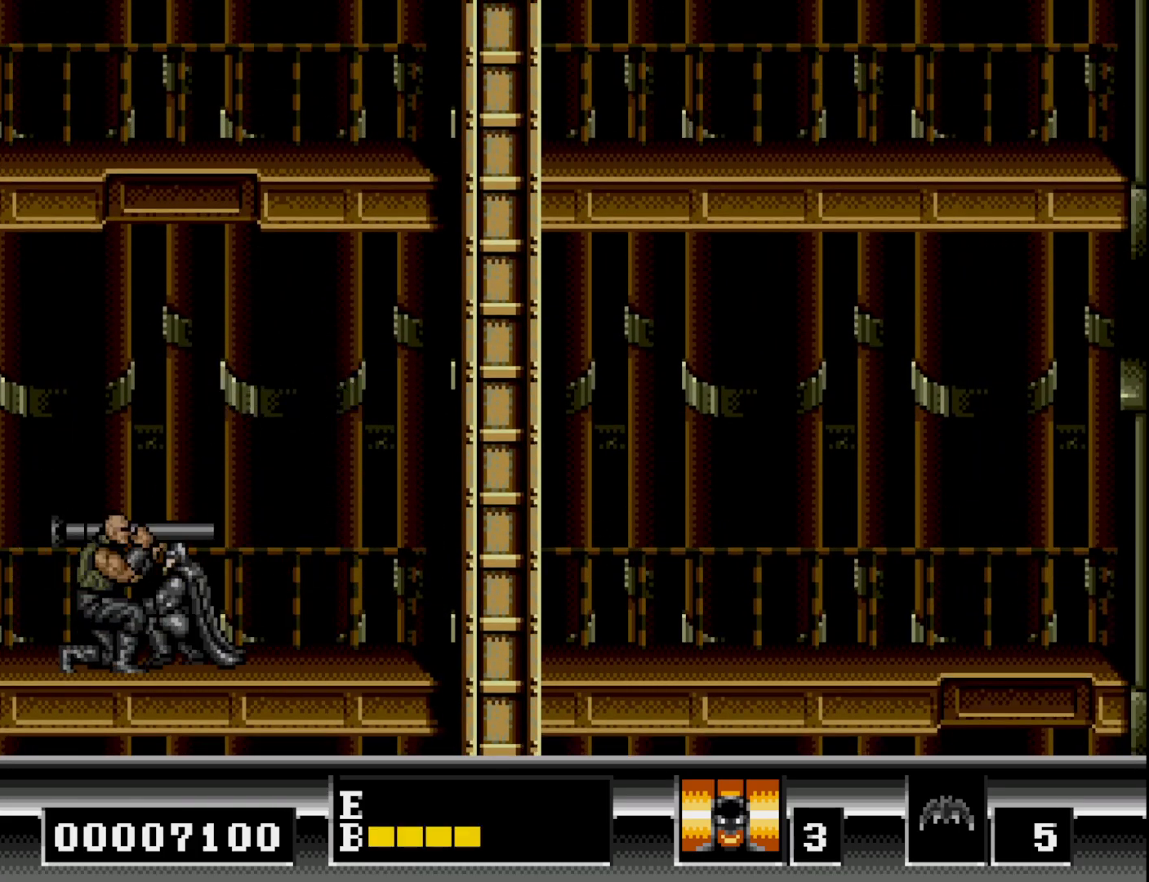
{"buttons": ["DPAD_DOWN"], "right_stick": "center", "events": [[50, "A", "up"], [117, "A", "down"], [183, "A", "up"], [250, "A", "down"], [317, "A", "up"], [400, "A", "down"], [467, "A", "up"]]}
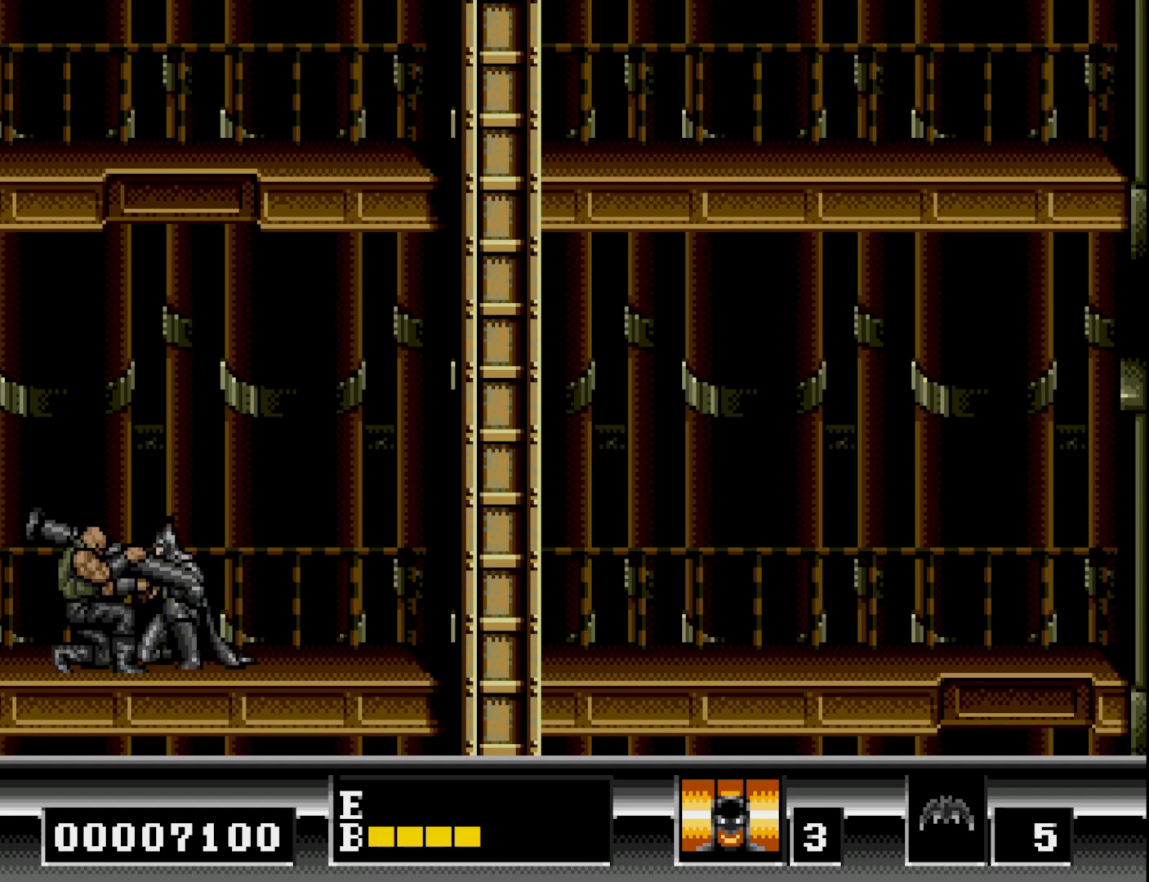
{"buttons": [], "right_stick": "center", "events": [[33, "A", "down"], [117, "A", "up"], [183, "A", "down"], [267, "A", "up"], [333, "A", "down"], [400, "A", "up"], [467, "DPAD_DOWN", "up"]]}
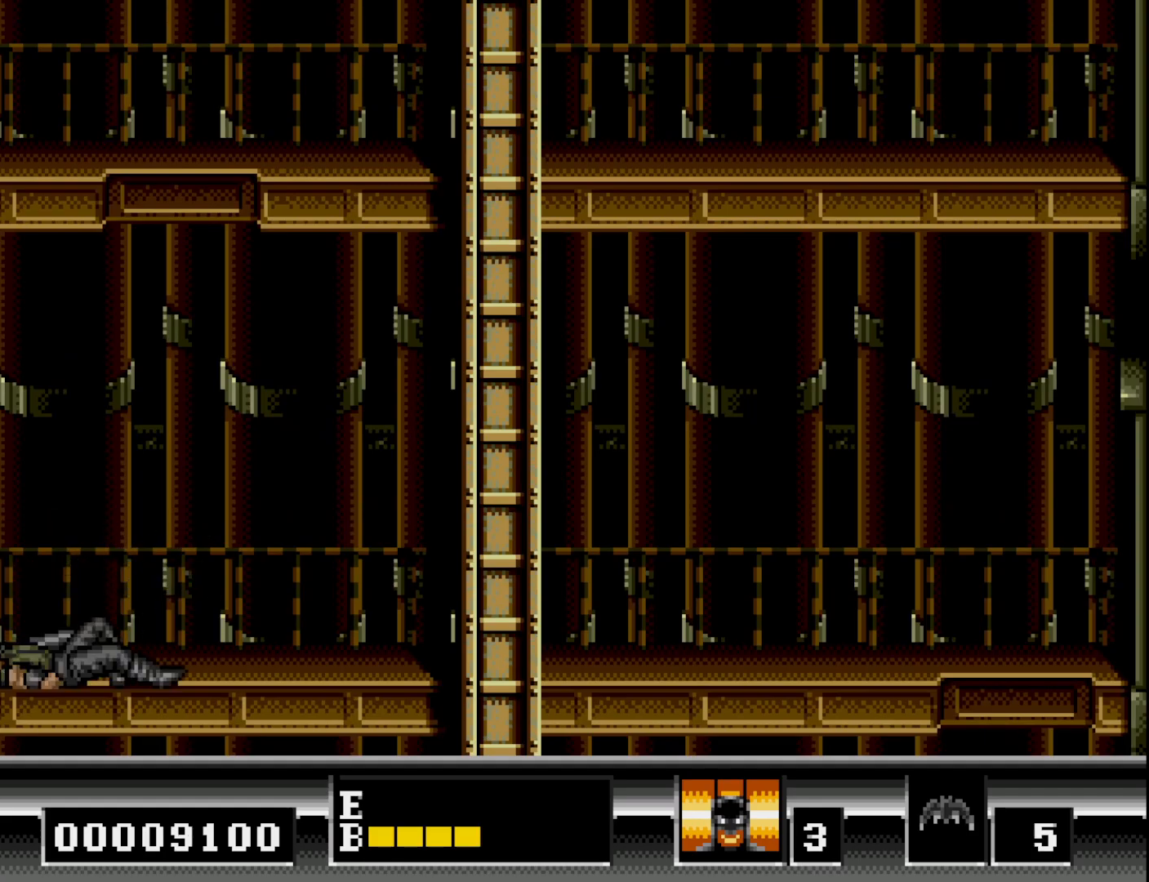
{"buttons": ["DPAD_UP"], "right_stick": "center", "events": [[200, "DPAD_RIGHT", "down"], [300, "DPAD_RIGHT", "up"], [300, "DPAD_UP", "down"], [400, "B", "down"], [500, "B", "up"]]}
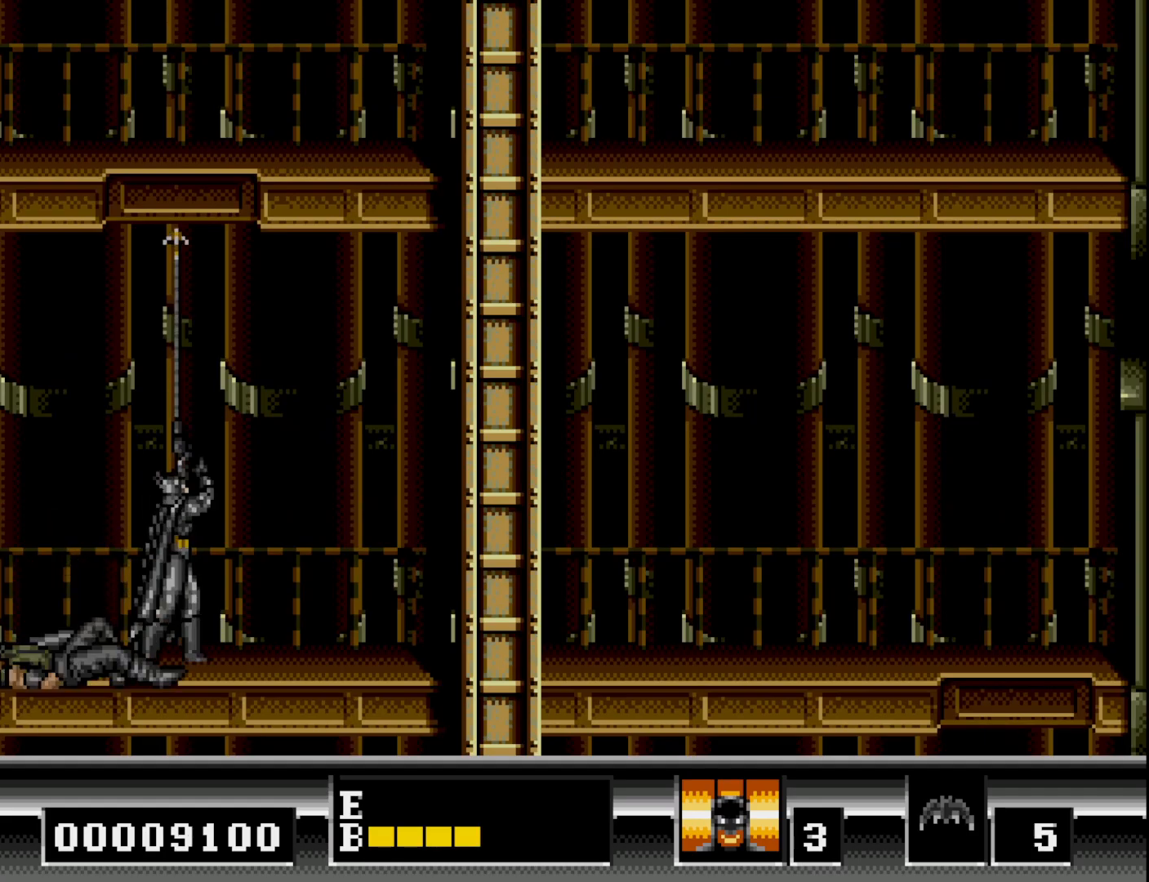
{"buttons": ["B", "DPAD_UP"], "right_stick": "center", "events": [[483, "B", "down"]]}
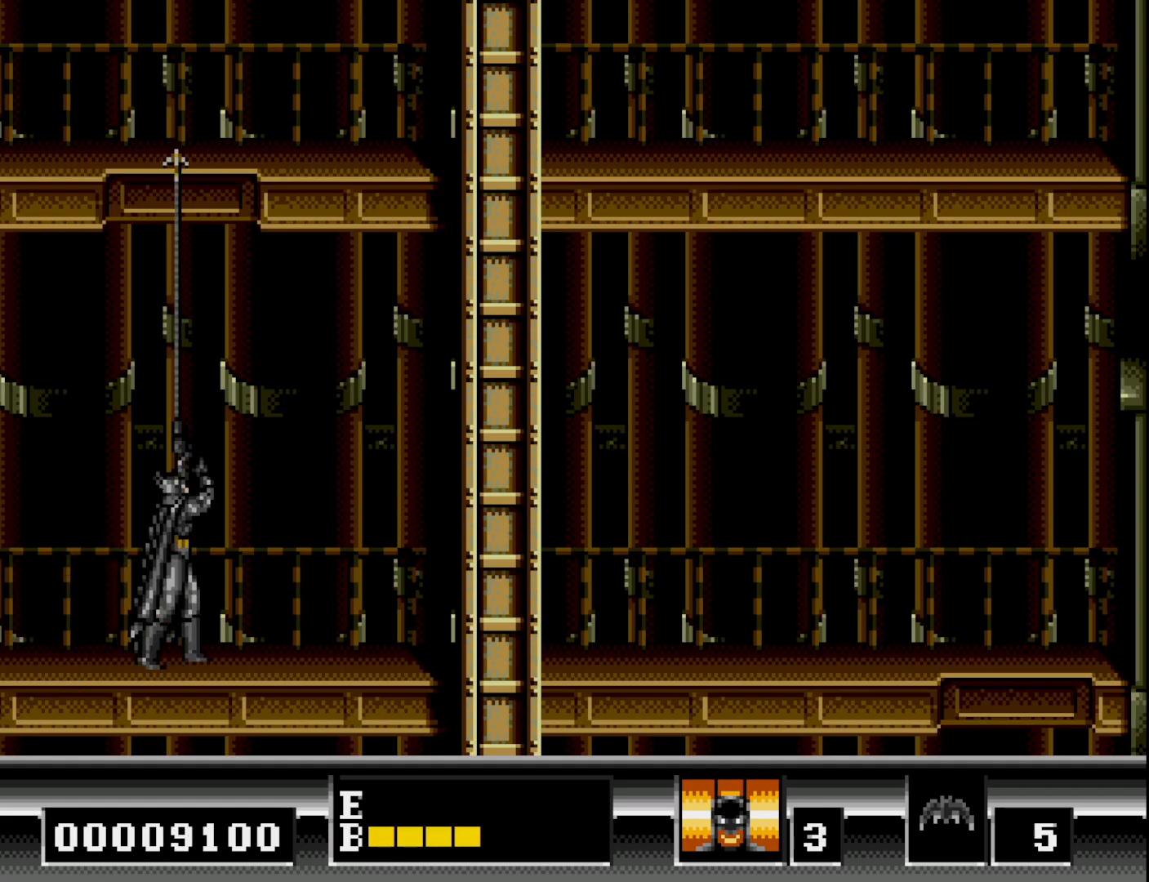
{"buttons": ["DPAD_RIGHT"], "right_stick": "center", "events": [[117, "B", "up"], [367, "DPAD_UP", "up"], [417, "DPAD_RIGHT", "down"]]}
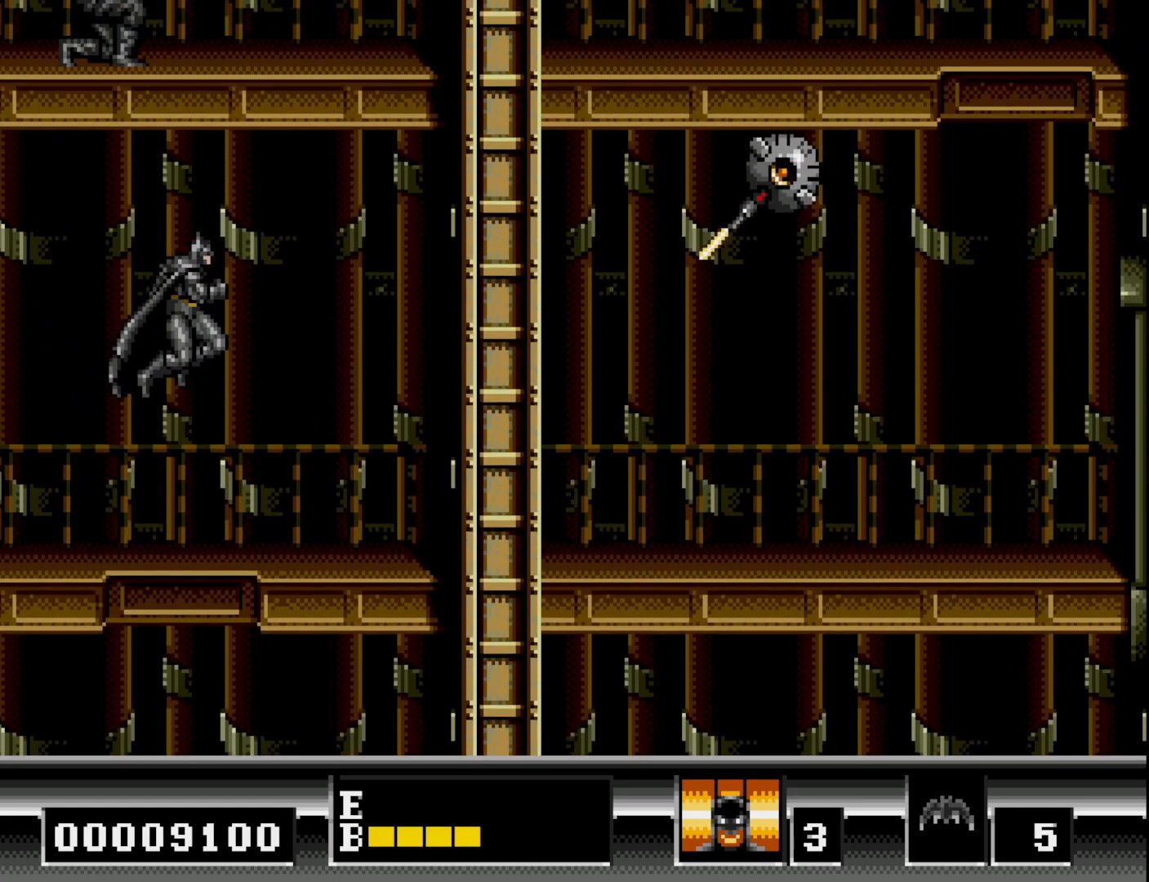
{"buttons": ["DPAD_RIGHT"], "right_stick": "center", "events": [[367, "DPAD_RIGHT", "up"], [500, "DPAD_RIGHT", "down"]]}
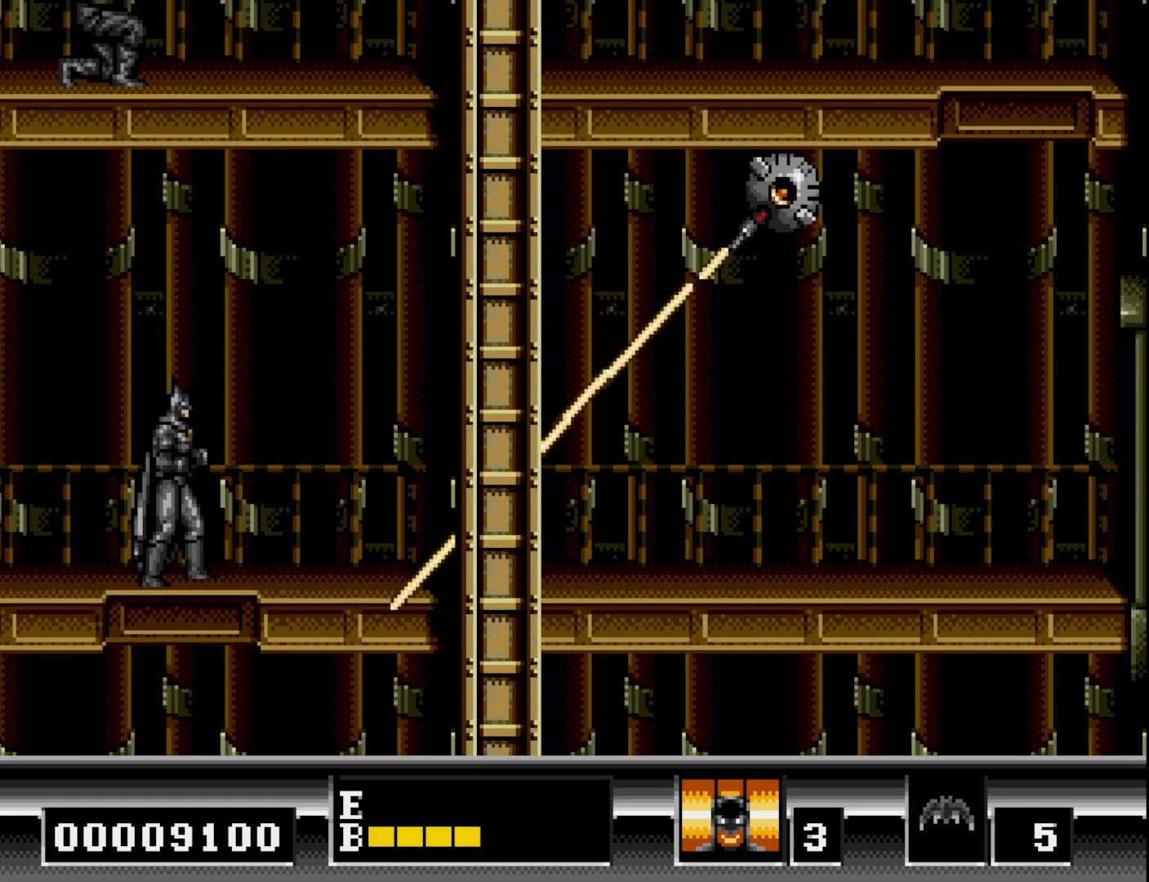
{"buttons": ["DPAD_RIGHT"], "right_stick": "center", "events": [[100, "B", "down"], [233, "B", "up"]]}
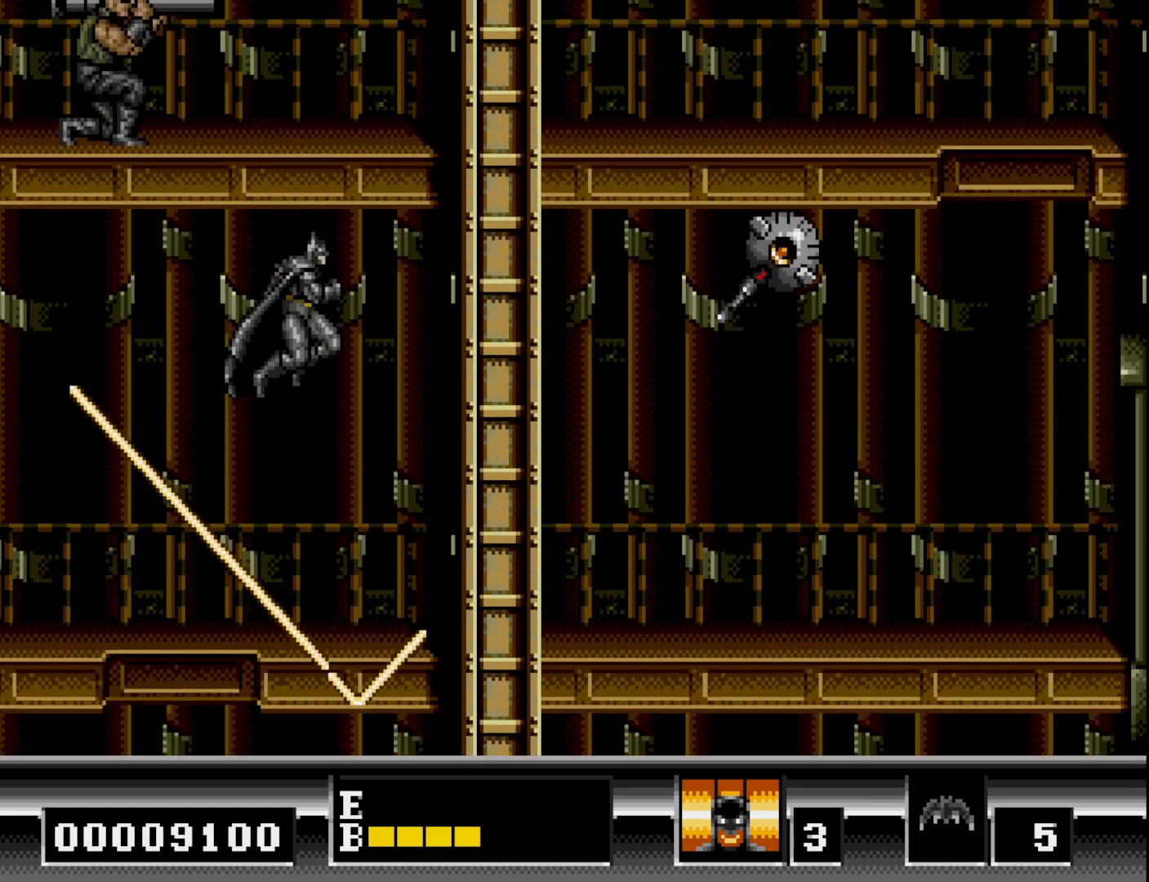
{"buttons": ["DPAD_RIGHT"], "right_stick": "center", "events": []}
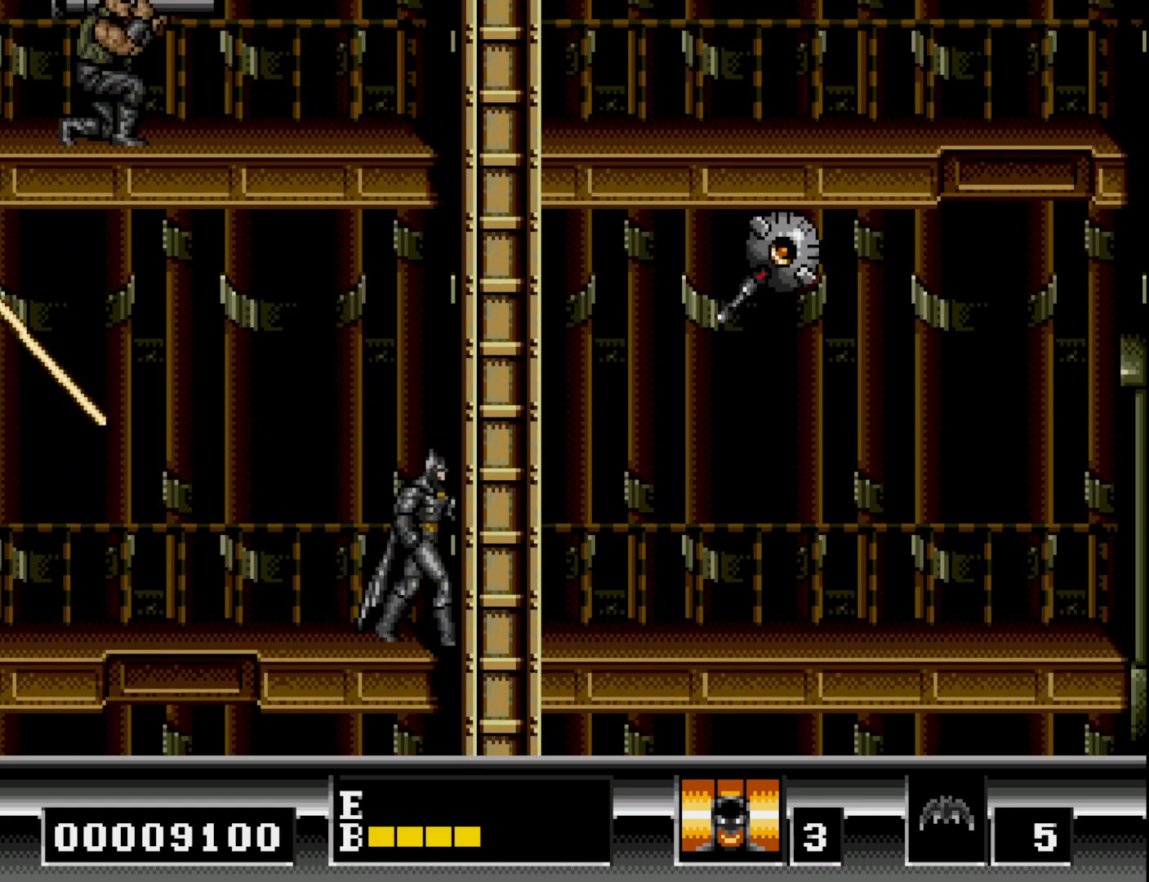
{"buttons": ["DPAD_RIGHT"], "right_stick": "center", "events": []}